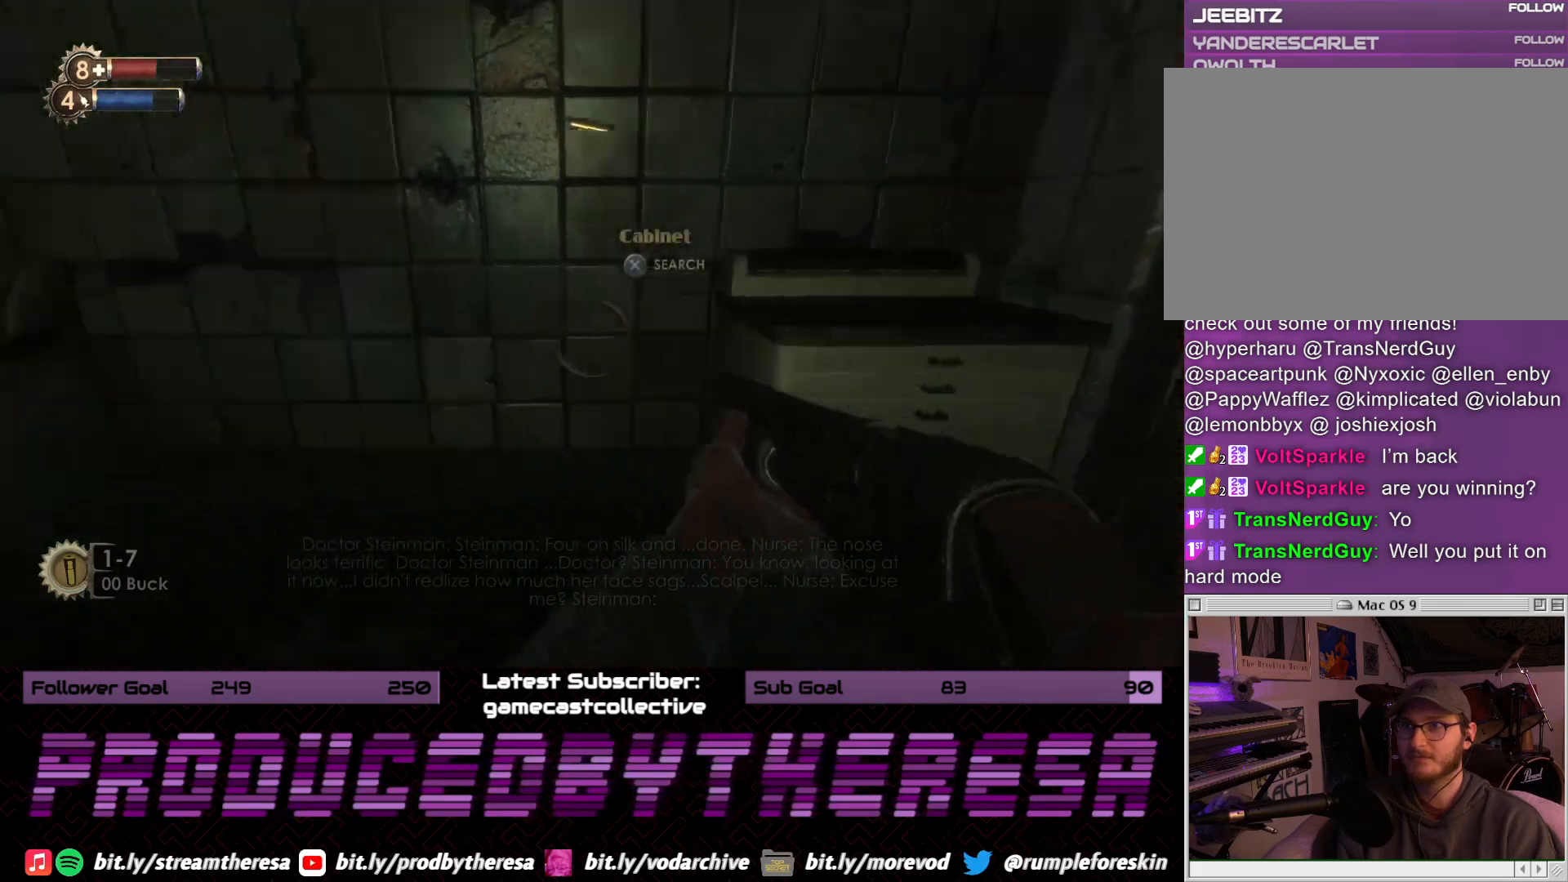
Gameplay with a controller (PlayStation layout); each line is a JSON object with the inputs held at the frame after it (dt_ms = milliseconds from this image to that frame). "events" lists button and stick changes between this image and that frame as [ms after this image, input, new state], when the widget could be followed in between.
{"dt_ms": 500, "buttons": [], "left_stick": "right", "right_stick": "center", "events": [[83, "left_stick", "center"], [133, "left_stick", "right"], [133, "right_stick", "center"], [183, "right_stick", "right"], [500, "right_stick", "center"]]}
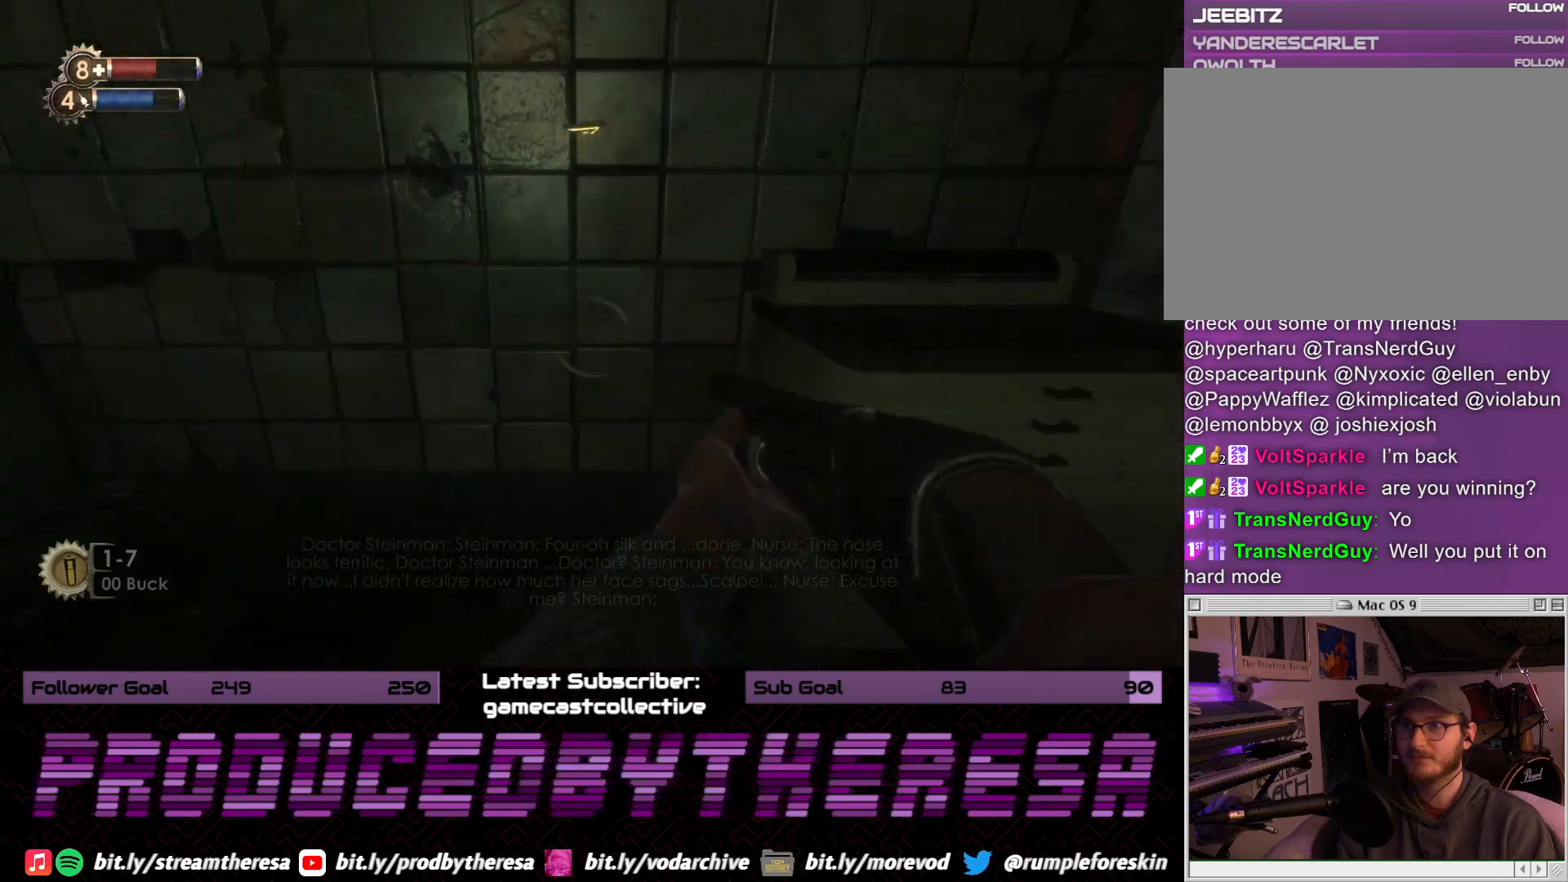
{"dt_ms": 500, "buttons": [], "left_stick": "center", "right_stick": "center", "events": [[133, "CROSS", "down"], [133, "left_stick", "center"], [283, "CROSS", "up"]]}
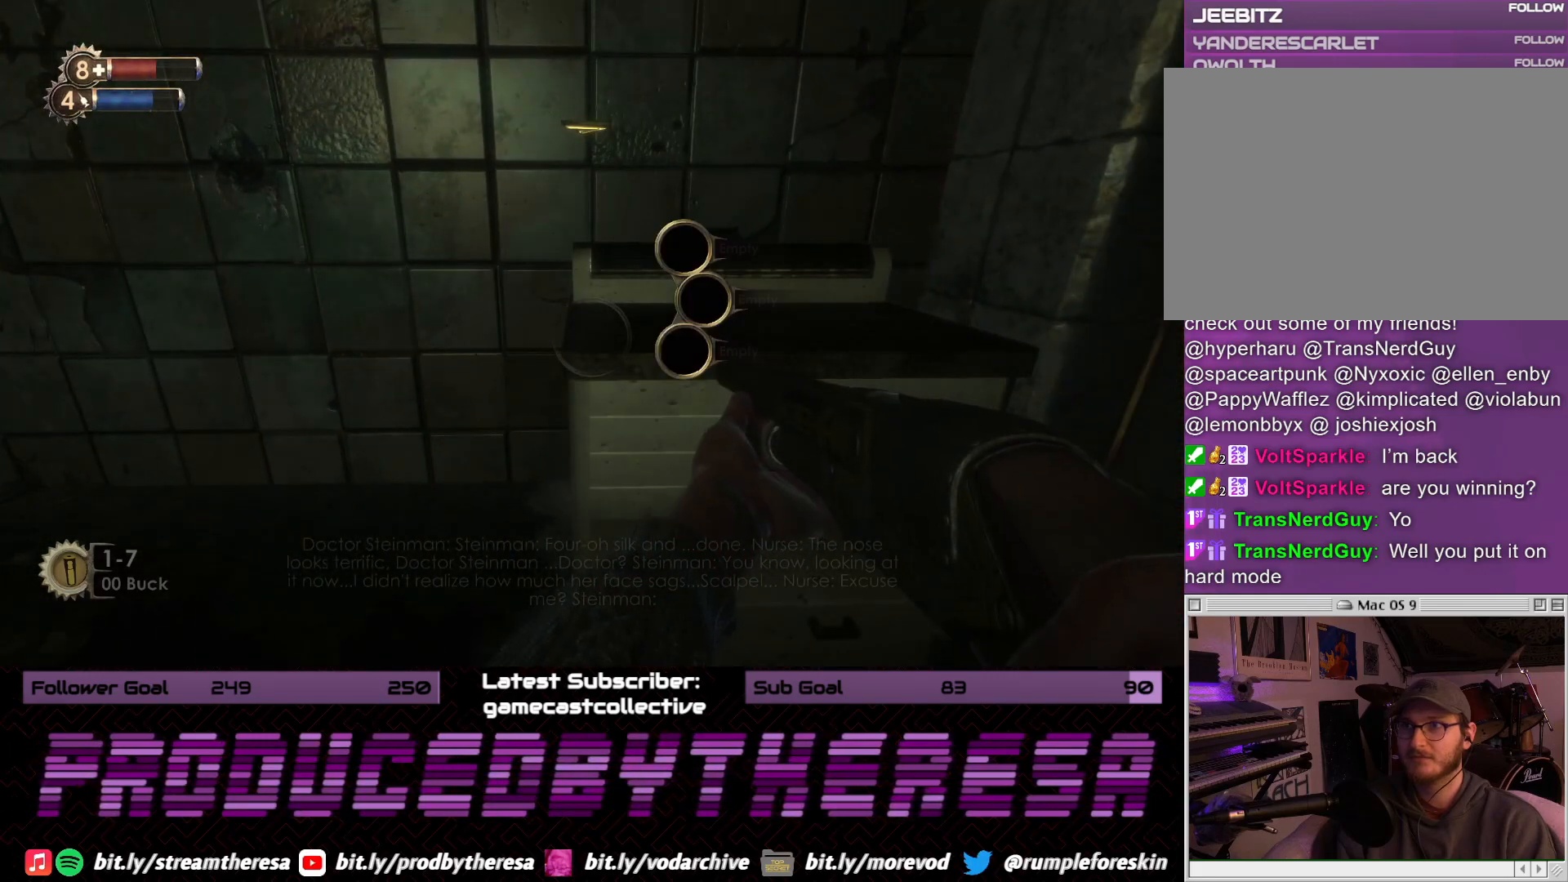
{"dt_ms": 500, "buttons": [], "left_stick": "left", "right_stick": "left", "events": [[217, "left_stick", "down-left"], [300, "right_stick", "left"], [433, "left_stick", "left"]]}
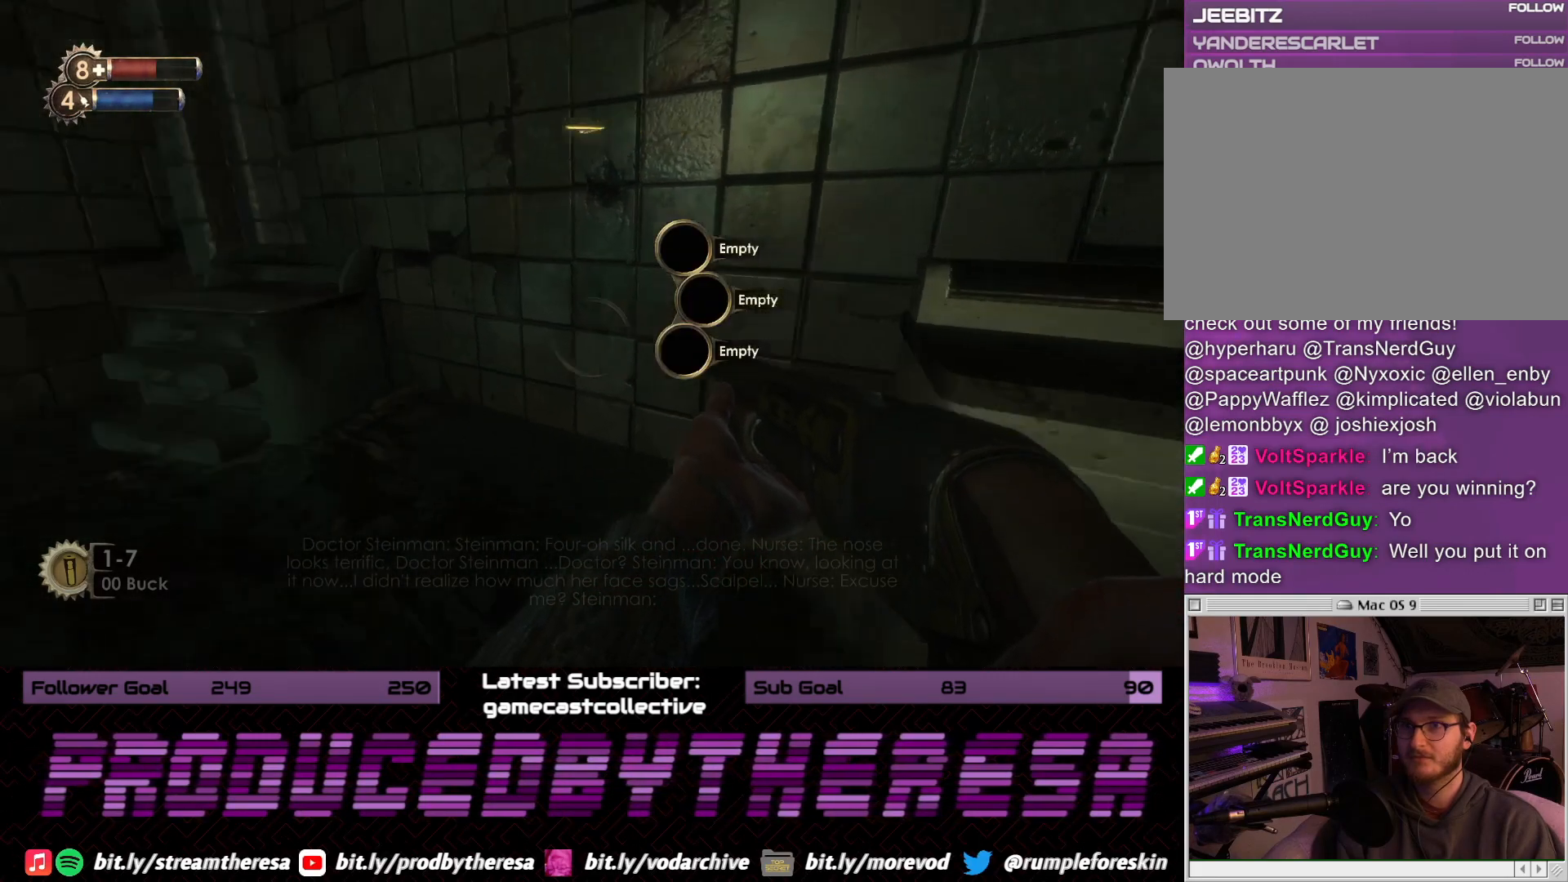
{"dt_ms": 500, "buttons": [], "left_stick": "up", "right_stick": "down-right", "events": [[167, "left_stick", "up"], [200, "right_stick", "center"], [467, "right_stick", "down-right"]]}
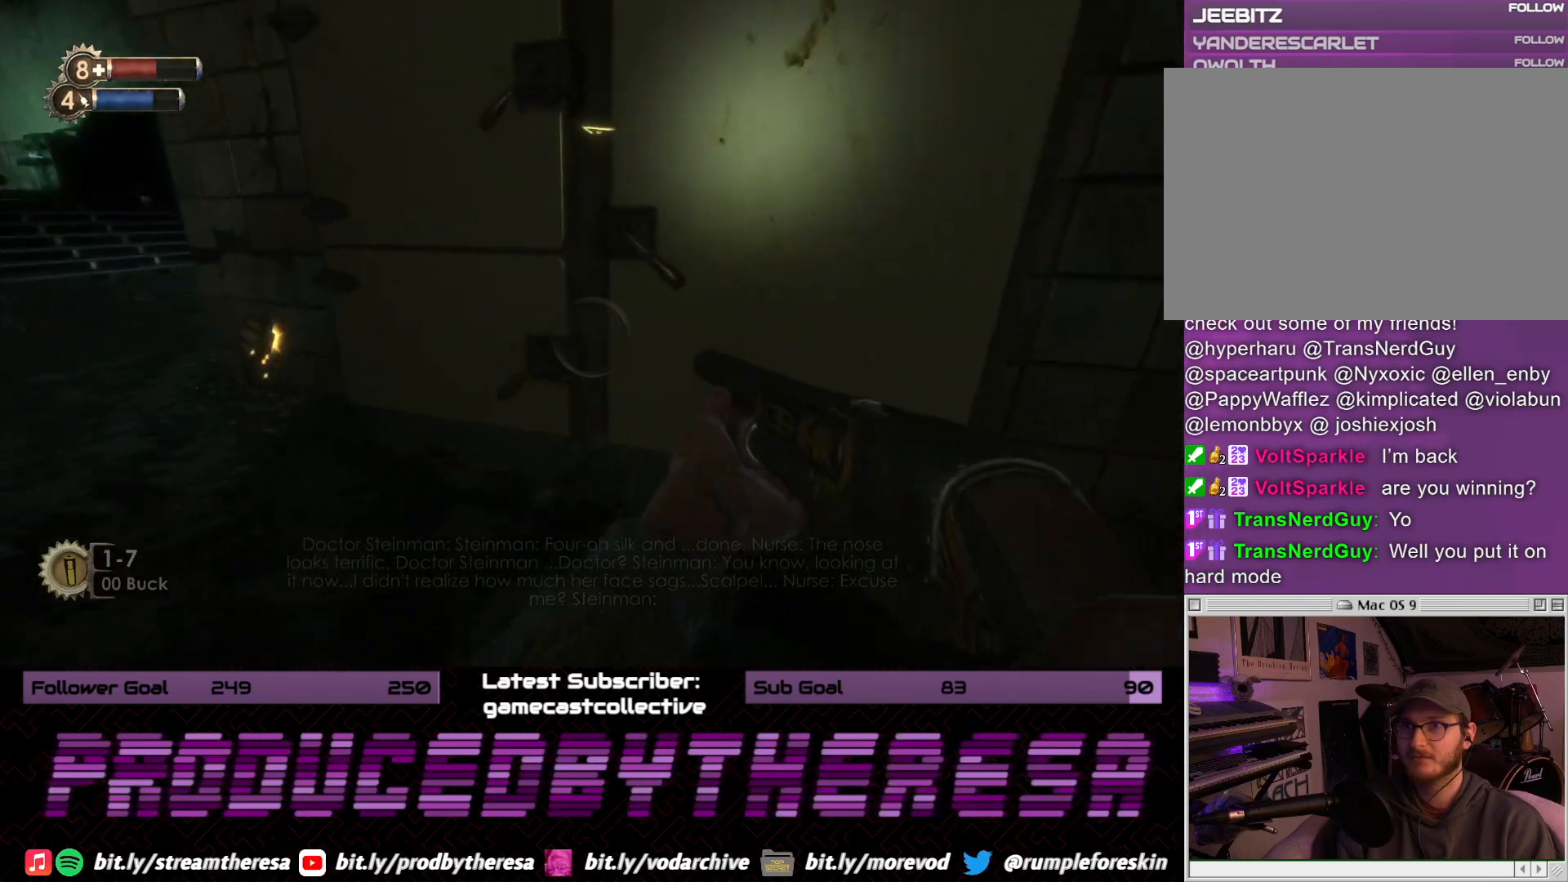
{"dt_ms": 500, "buttons": [], "left_stick": "down-left", "right_stick": "left", "events": [[117, "right_stick", "center"], [167, "left_stick", "center"], [317, "left_stick", "down-left"], [350, "right_stick", "left"]]}
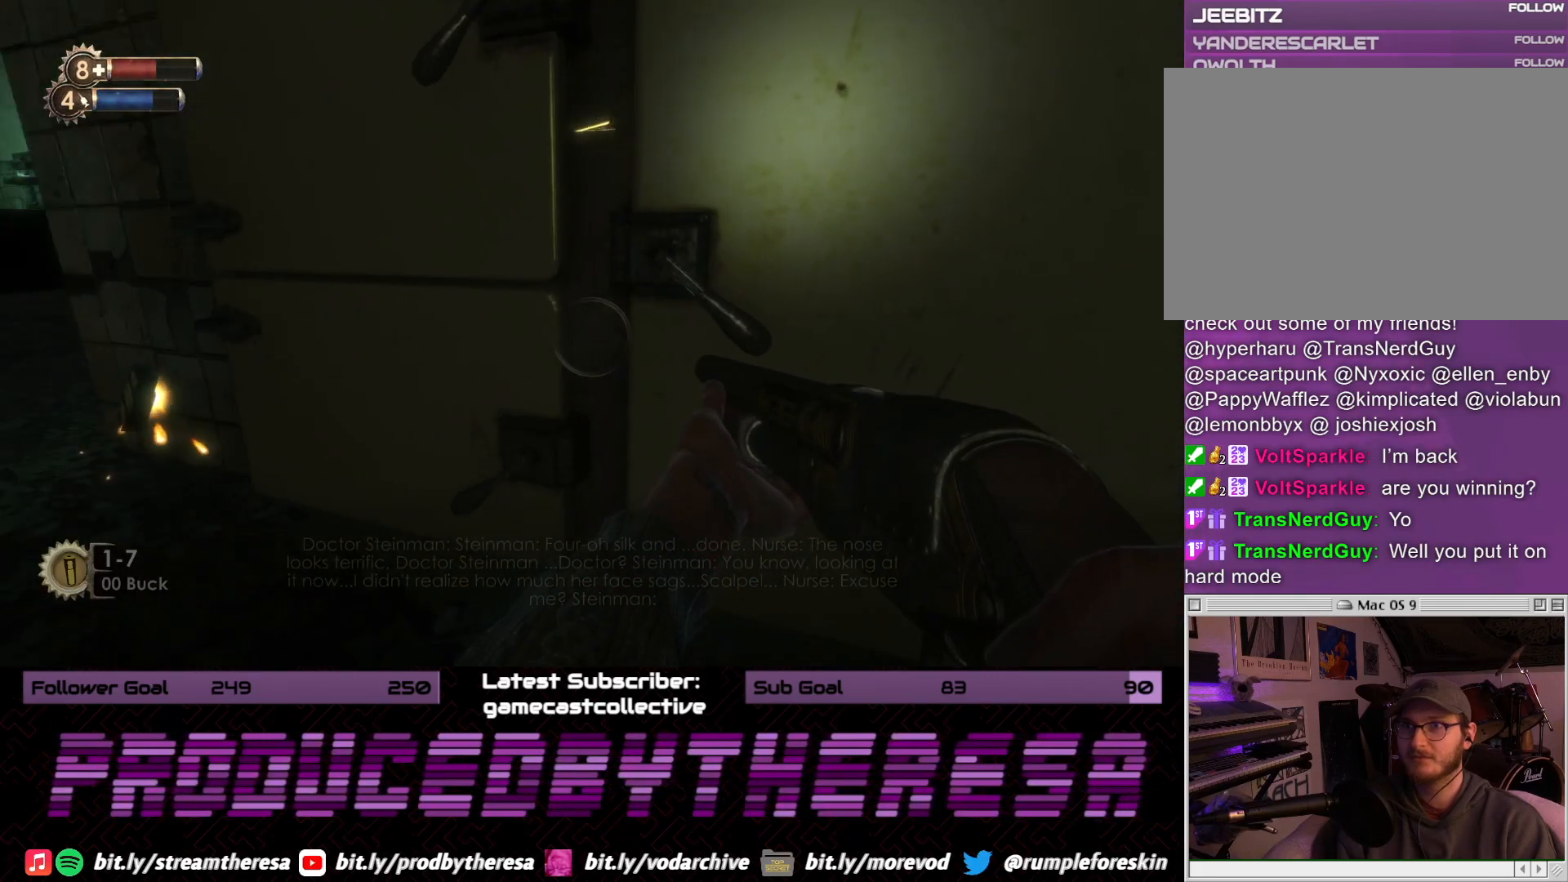
{"dt_ms": 500, "buttons": [], "left_stick": "up", "right_stick": "left", "events": [[17, "left_stick", "left"], [200, "left_stick", "up"], [267, "right_stick", "center"], [417, "right_stick", "left"]]}
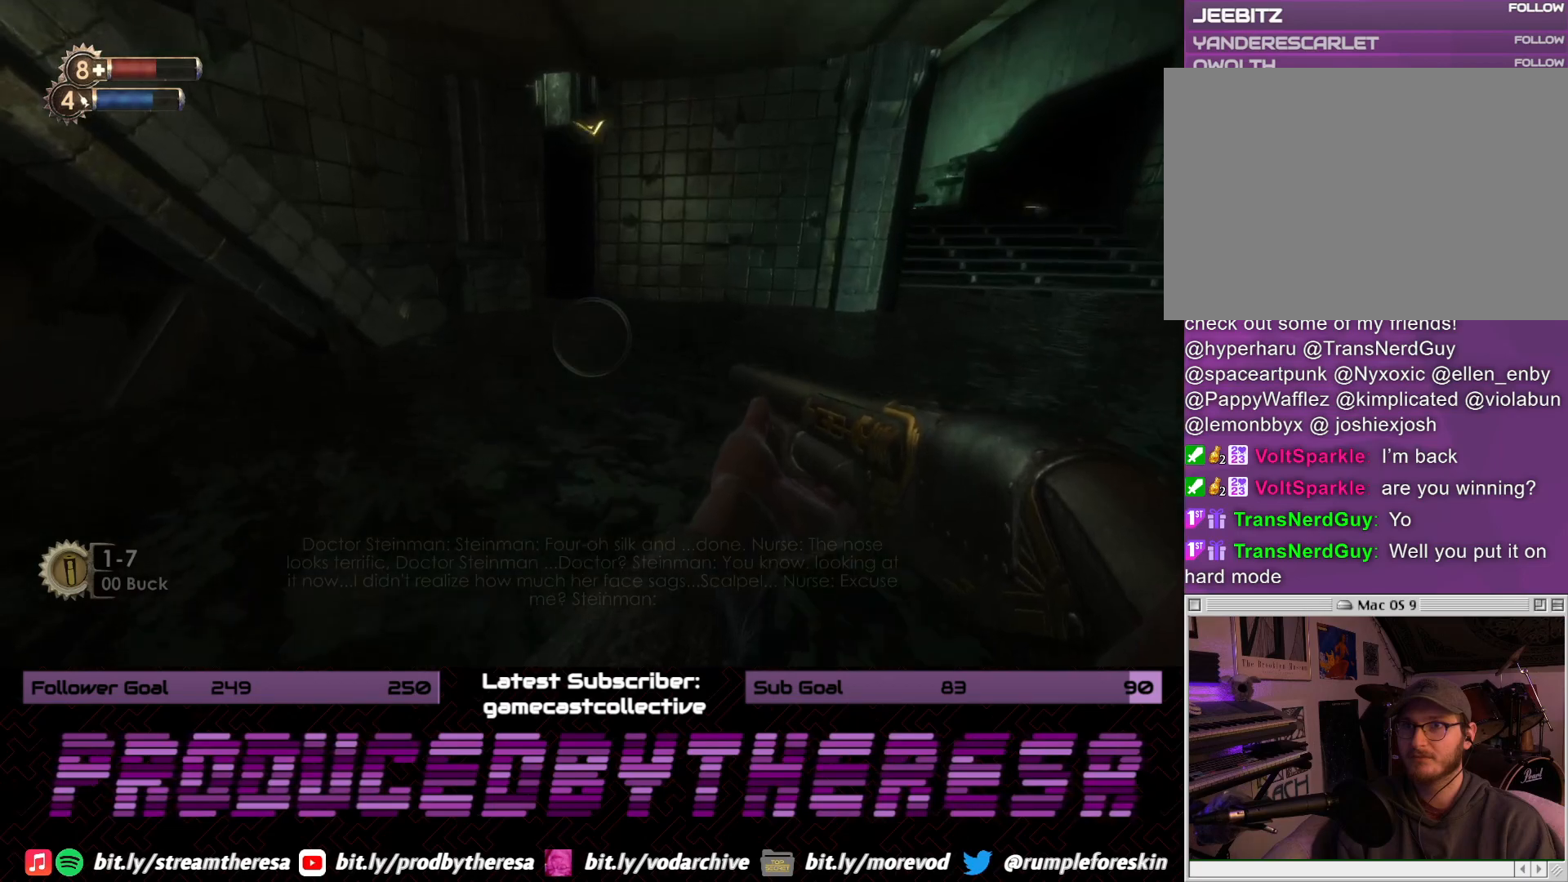
{"dt_ms": 500, "buttons": [], "left_stick": "up-right", "right_stick": "center", "events": [[167, "right_stick", "center"], [267, "left_stick", "up-right"], [300, "right_stick", "right"], [450, "right_stick", "center"]]}
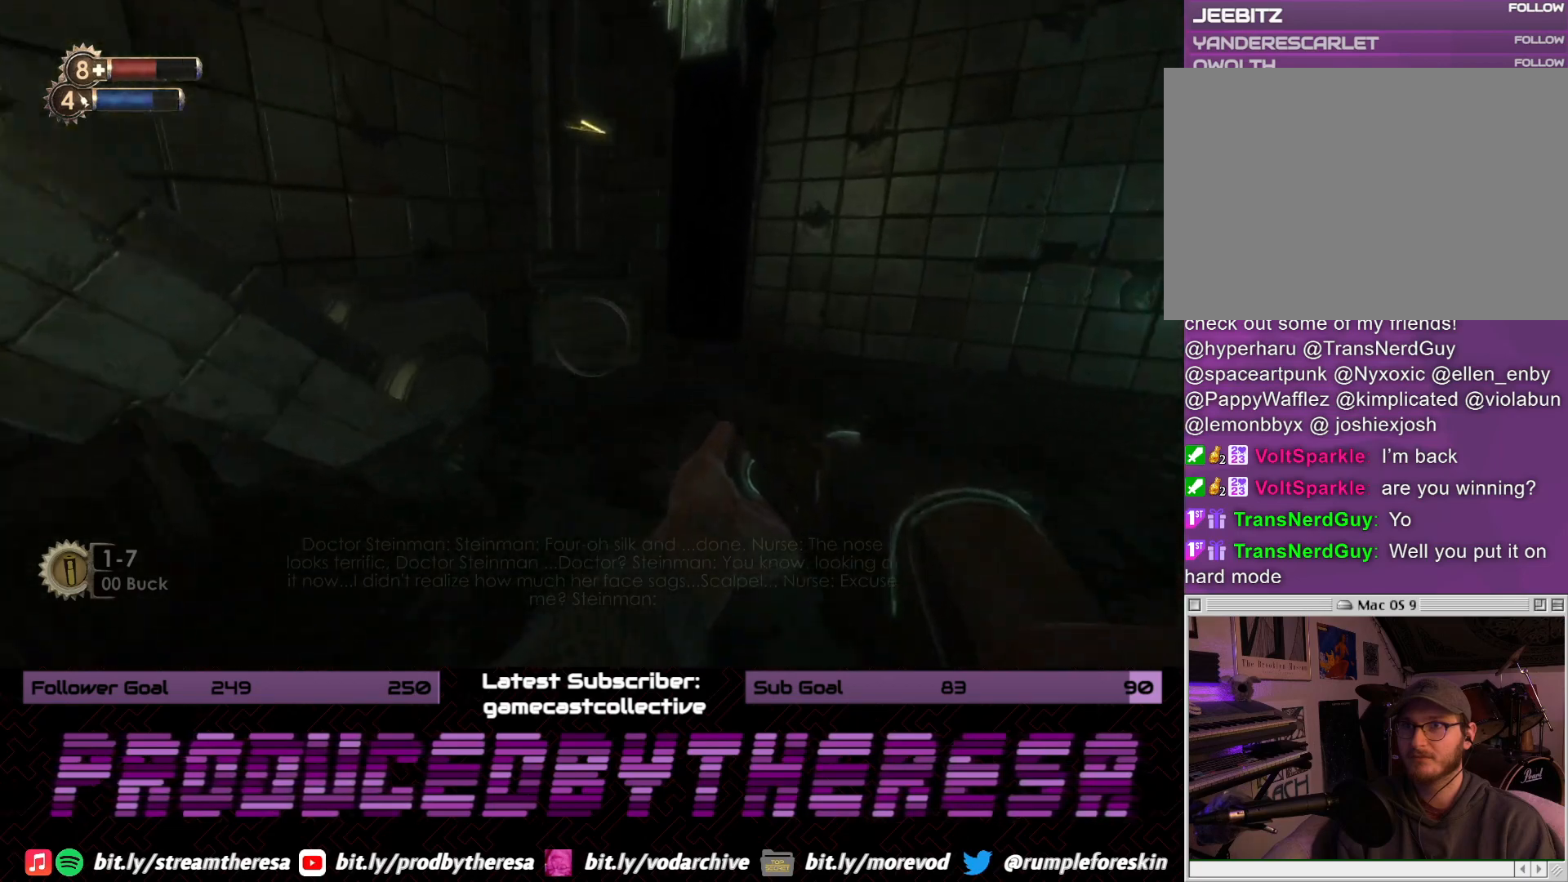
{"dt_ms": 500, "buttons": ["CROSS"], "left_stick": "center", "right_stick": "center", "events": [[17, "left_stick", "up"], [167, "right_stick", "up-left"], [350, "right_stick", "center"], [383, "left_stick", "center"], [500, "CROSS", "down"]]}
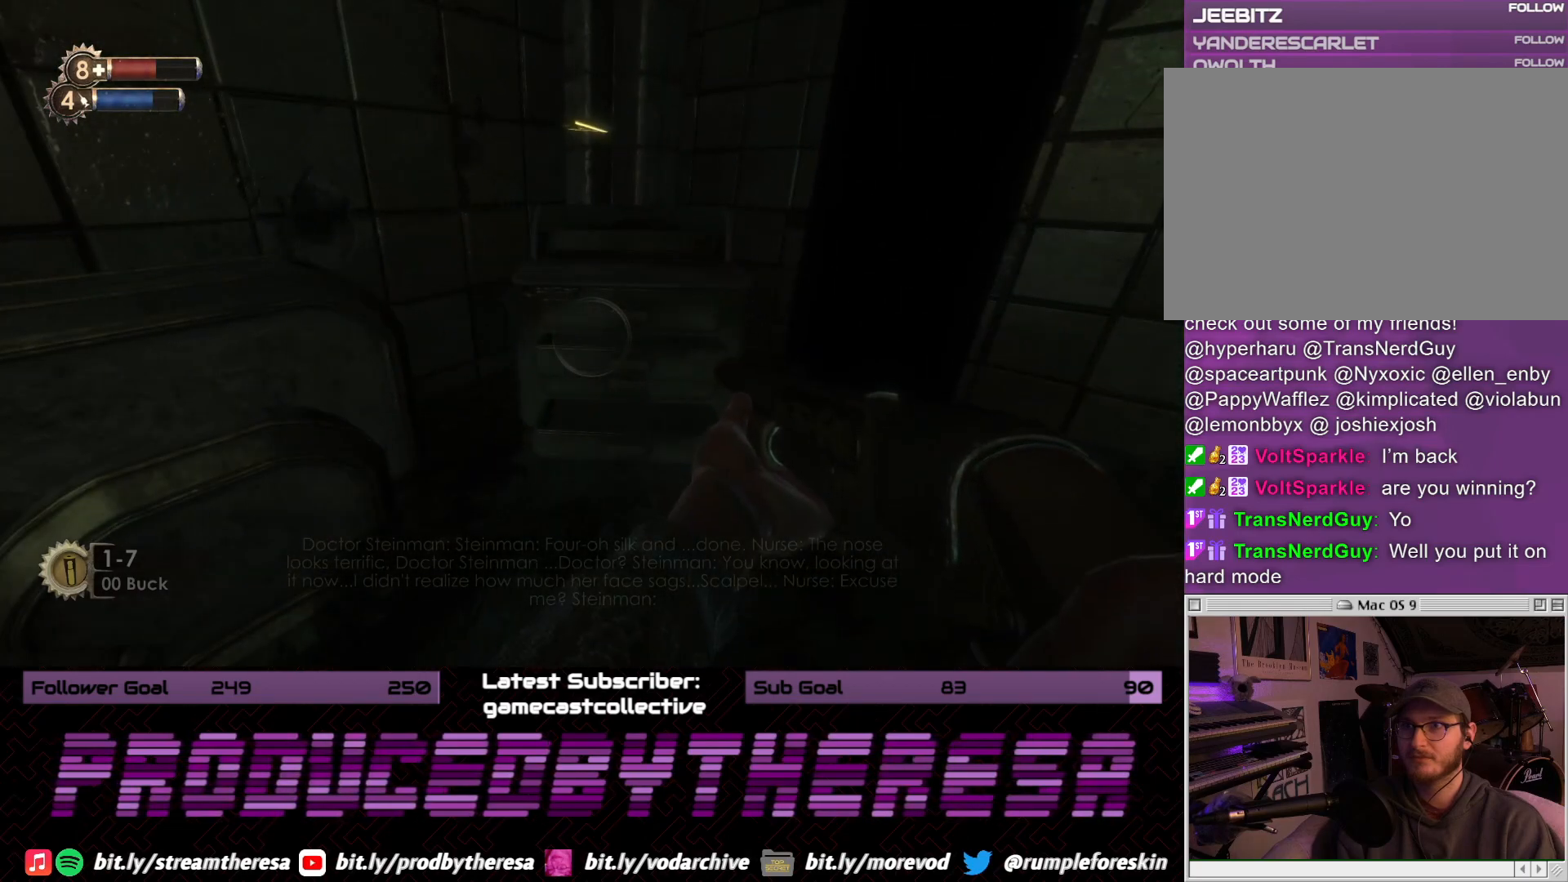
{"dt_ms": 500, "buttons": [], "left_stick": "left", "right_stick": "left", "events": [[133, "CROSS", "up"], [217, "left_stick", "down-left"], [283, "right_stick", "left"], [500, "left_stick", "left"]]}
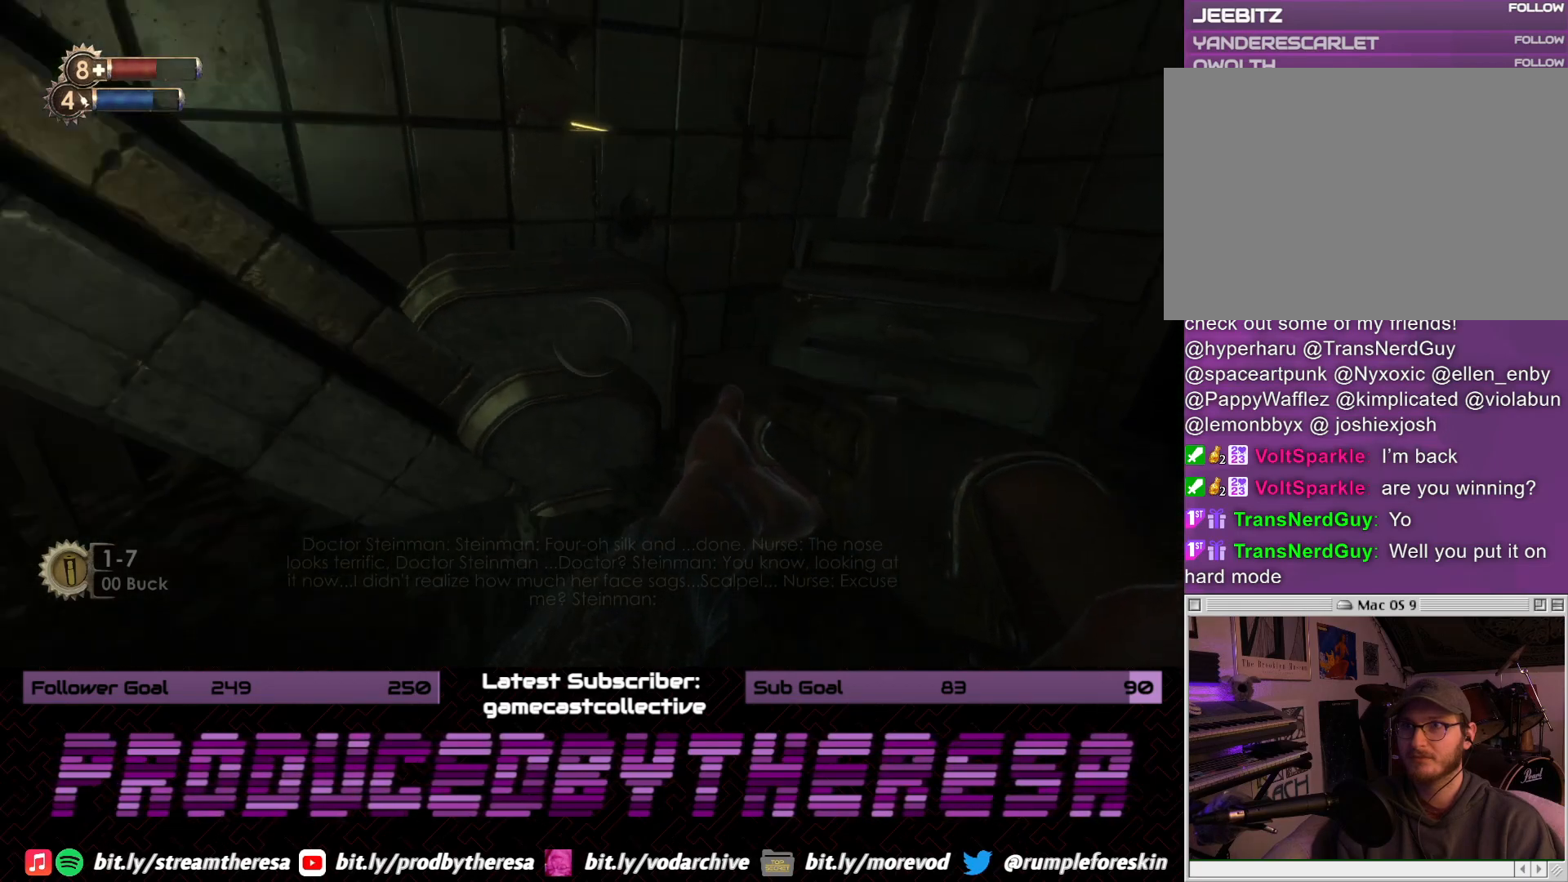
{"dt_ms": 500, "buttons": [], "left_stick": "up", "right_stick": "right", "events": [[100, "right_stick", "down-left"], [150, "left_stick", "up-left"], [200, "right_stick", "center"], [333, "left_stick", "up"], [383, "right_stick", "right"]]}
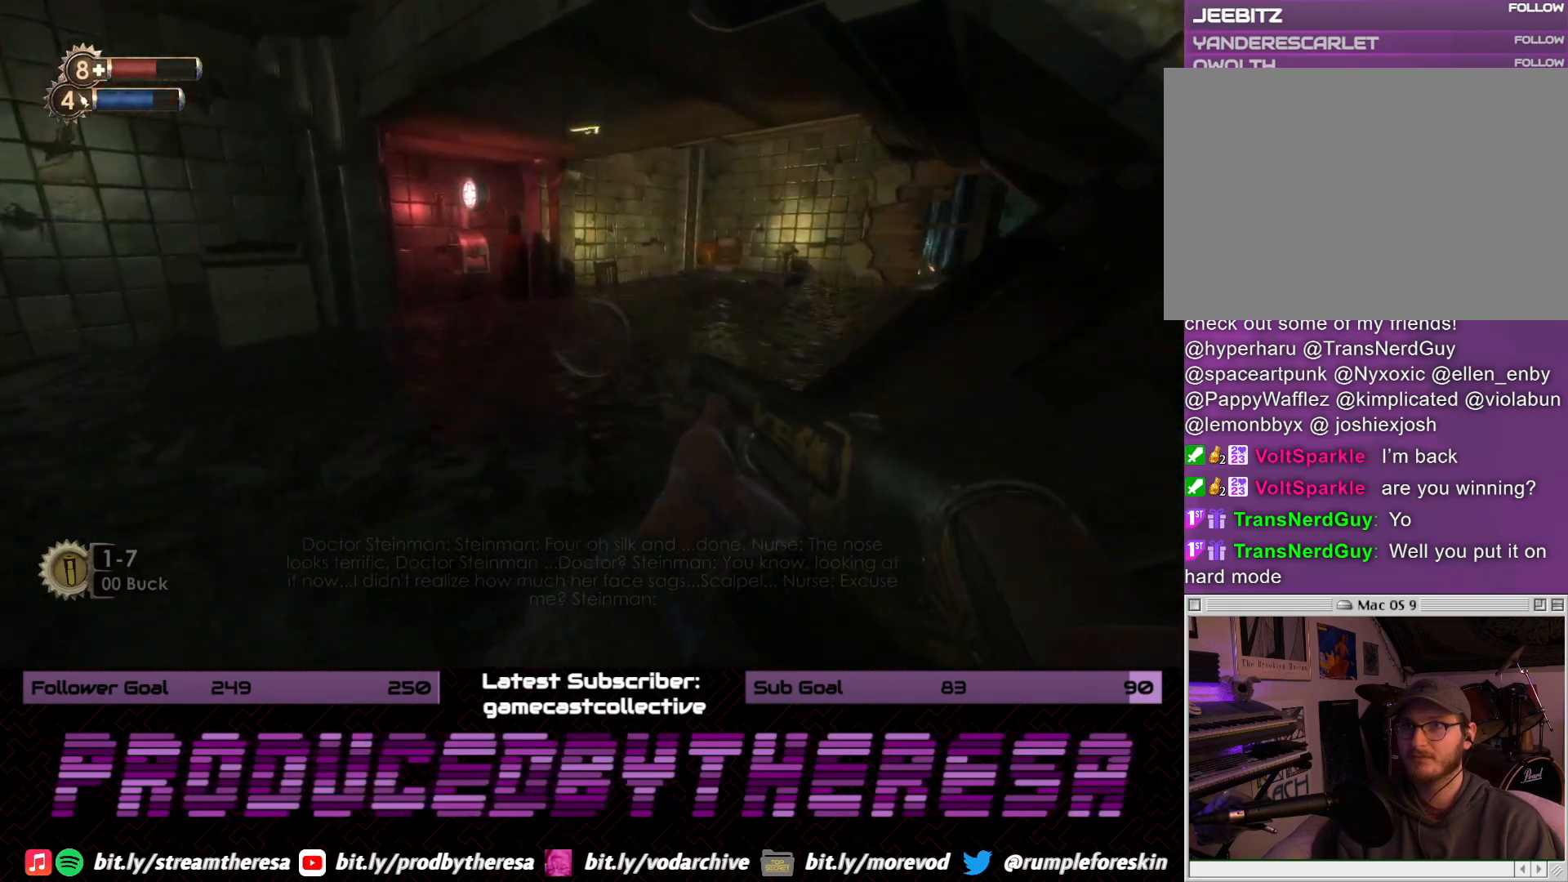
{"dt_ms": 500, "buttons": [], "left_stick": "up", "right_stick": "center", "events": [[217, "right_stick", "center"]]}
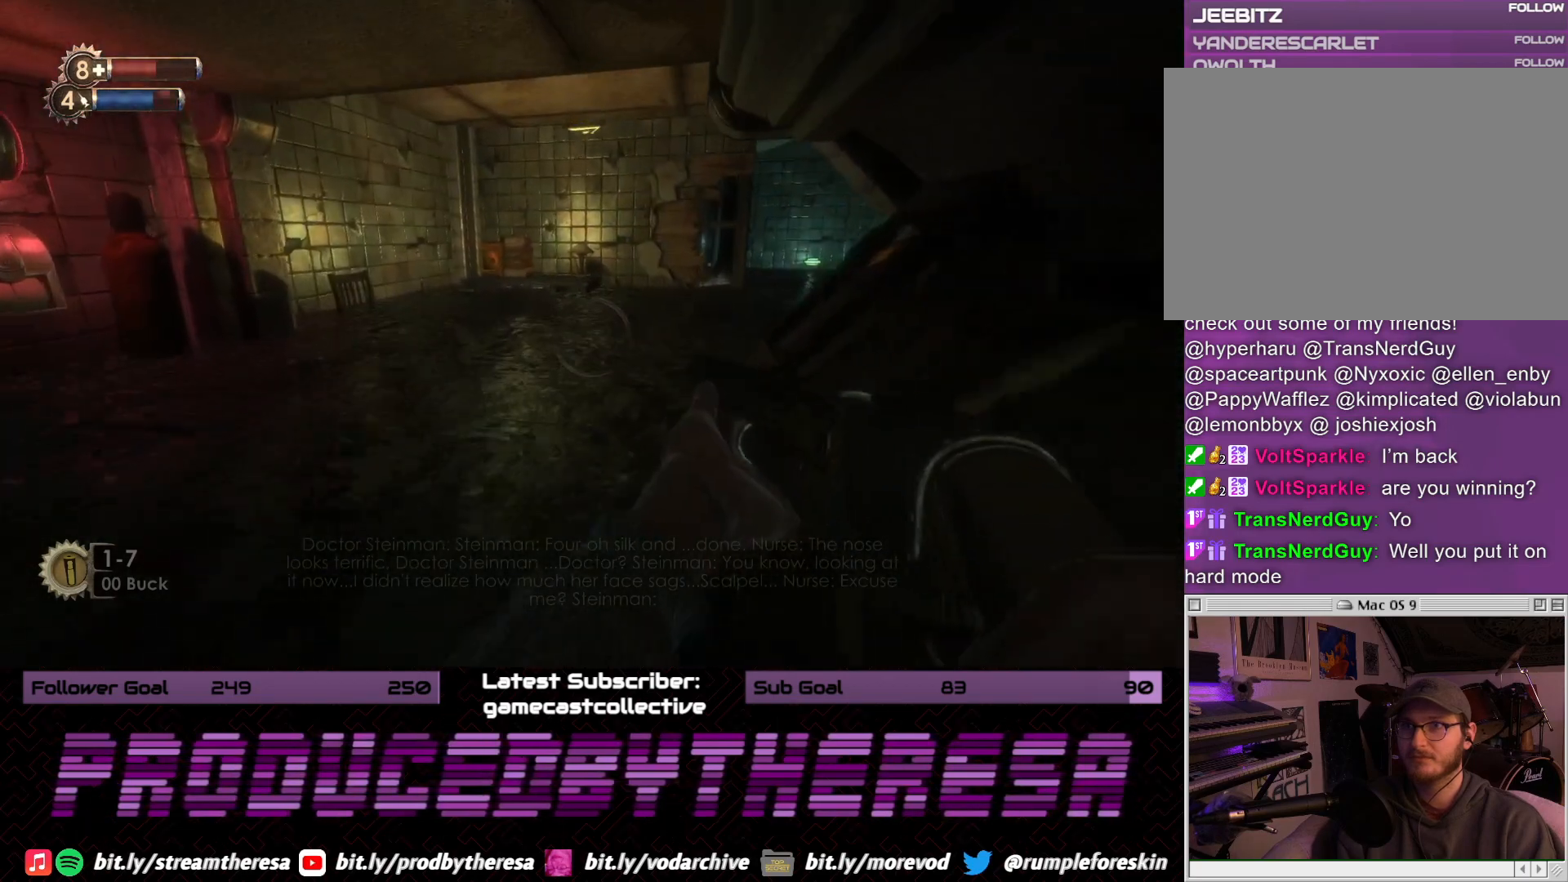
{"dt_ms": 500, "buttons": [], "left_stick": "up", "right_stick": "center", "events": []}
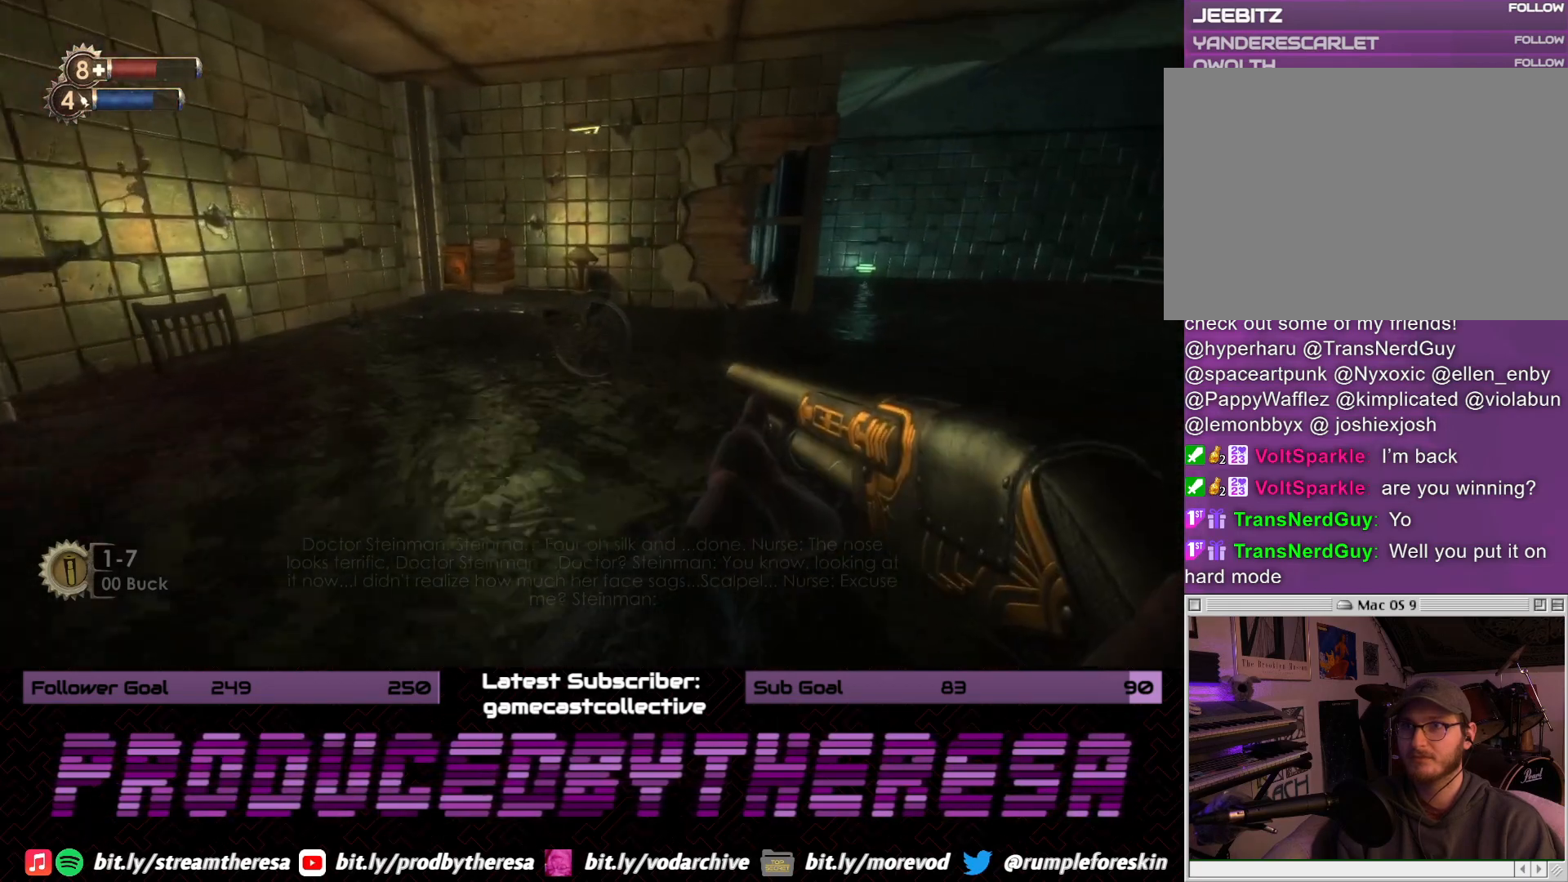
{"dt_ms": 500, "buttons": [], "left_stick": "up", "right_stick": "center", "events": [[333, "left_stick", "up-left"], [500, "left_stick", "up"]]}
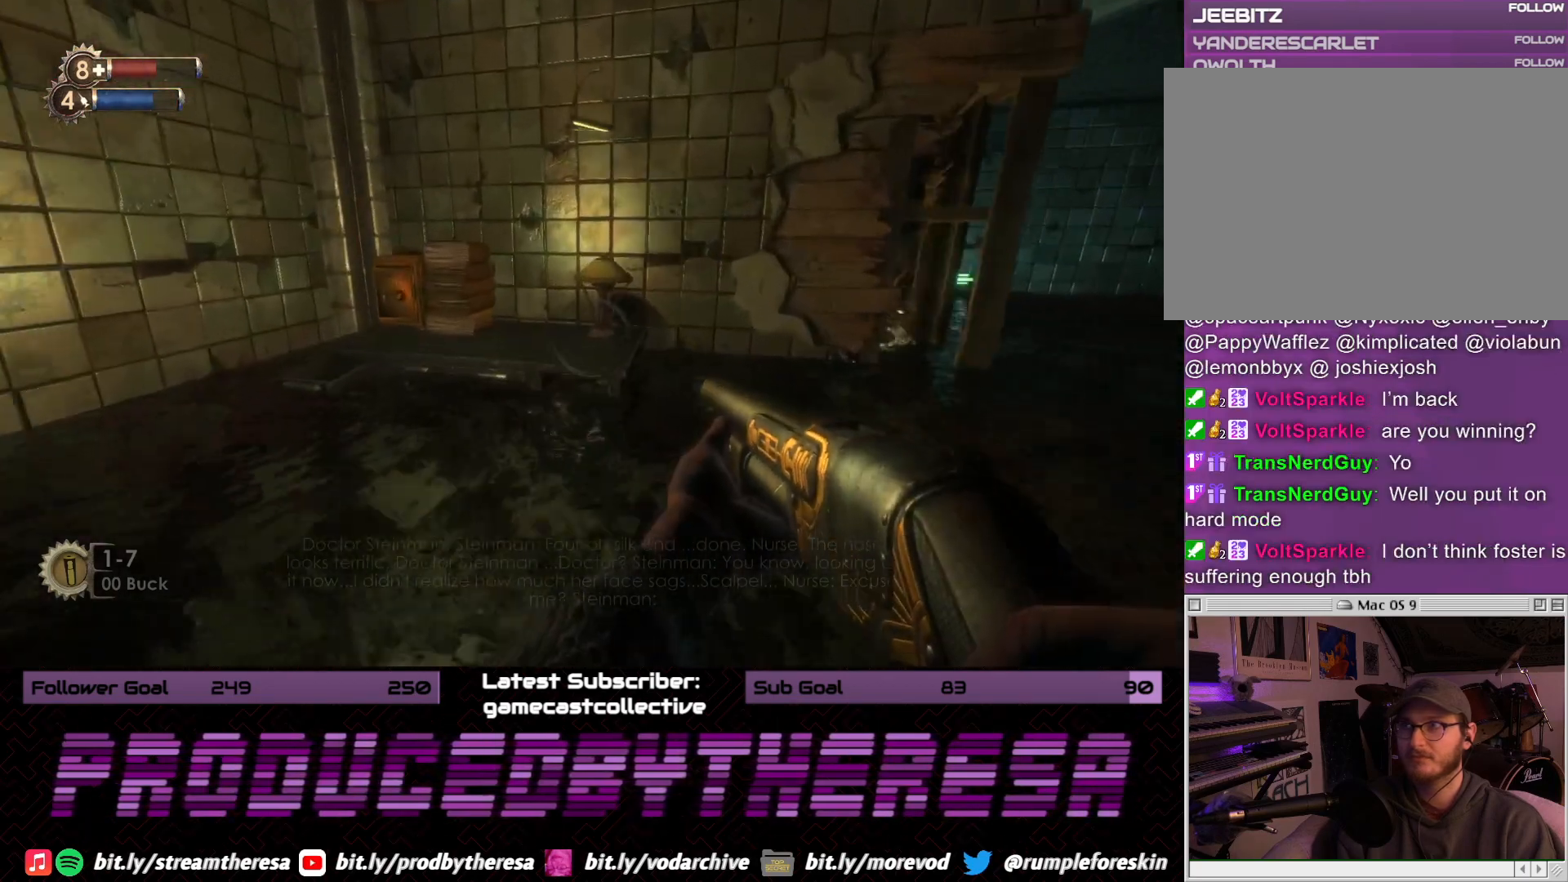
{"dt_ms": 500, "buttons": [], "left_stick": "right", "right_stick": "right", "events": [[33, "right_stick", "right"], [317, "left_stick", "right"]]}
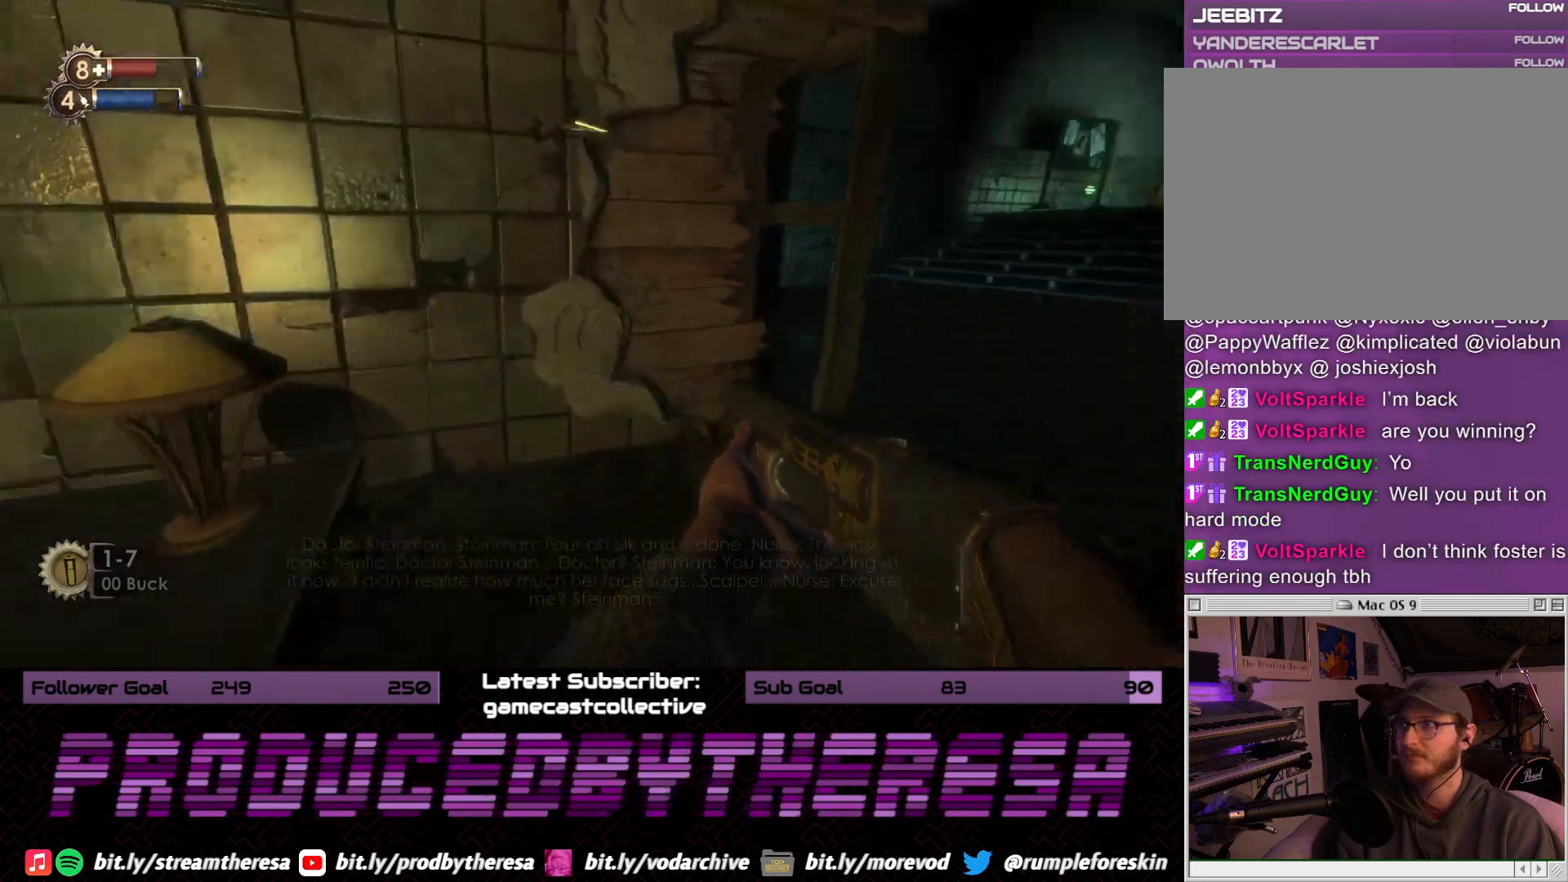
{"dt_ms": 500, "buttons": [], "left_stick": "up-right", "right_stick": "center", "events": [[83, "left_stick", "up-right"], [167, "right_stick", "center"]]}
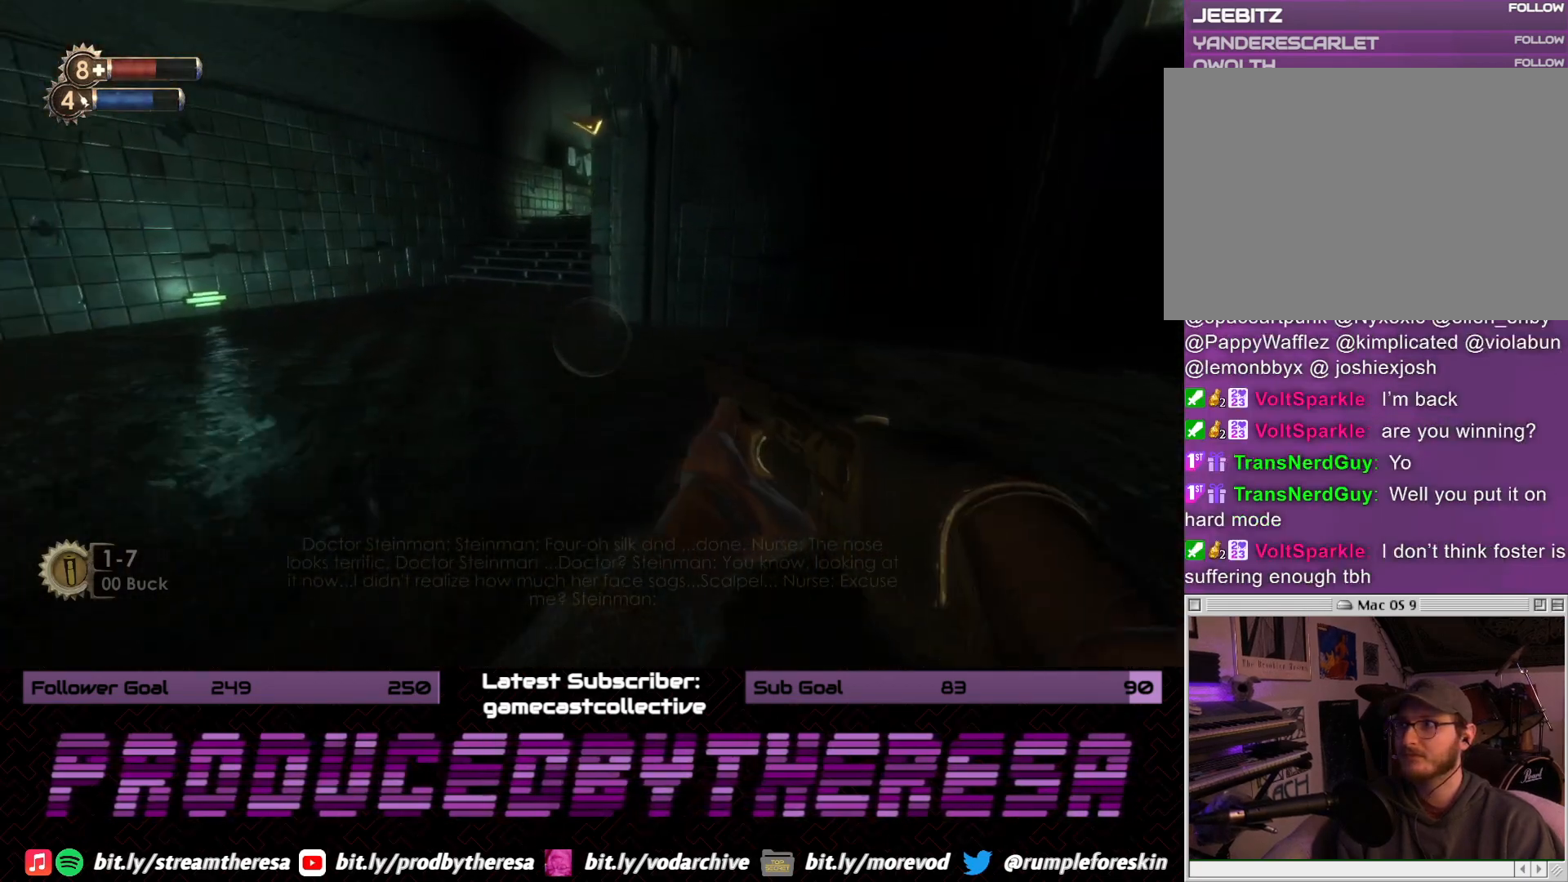
{"dt_ms": 500, "buttons": [], "left_stick": "up-right", "right_stick": "right", "events": [[283, "right_stick", "right"]]}
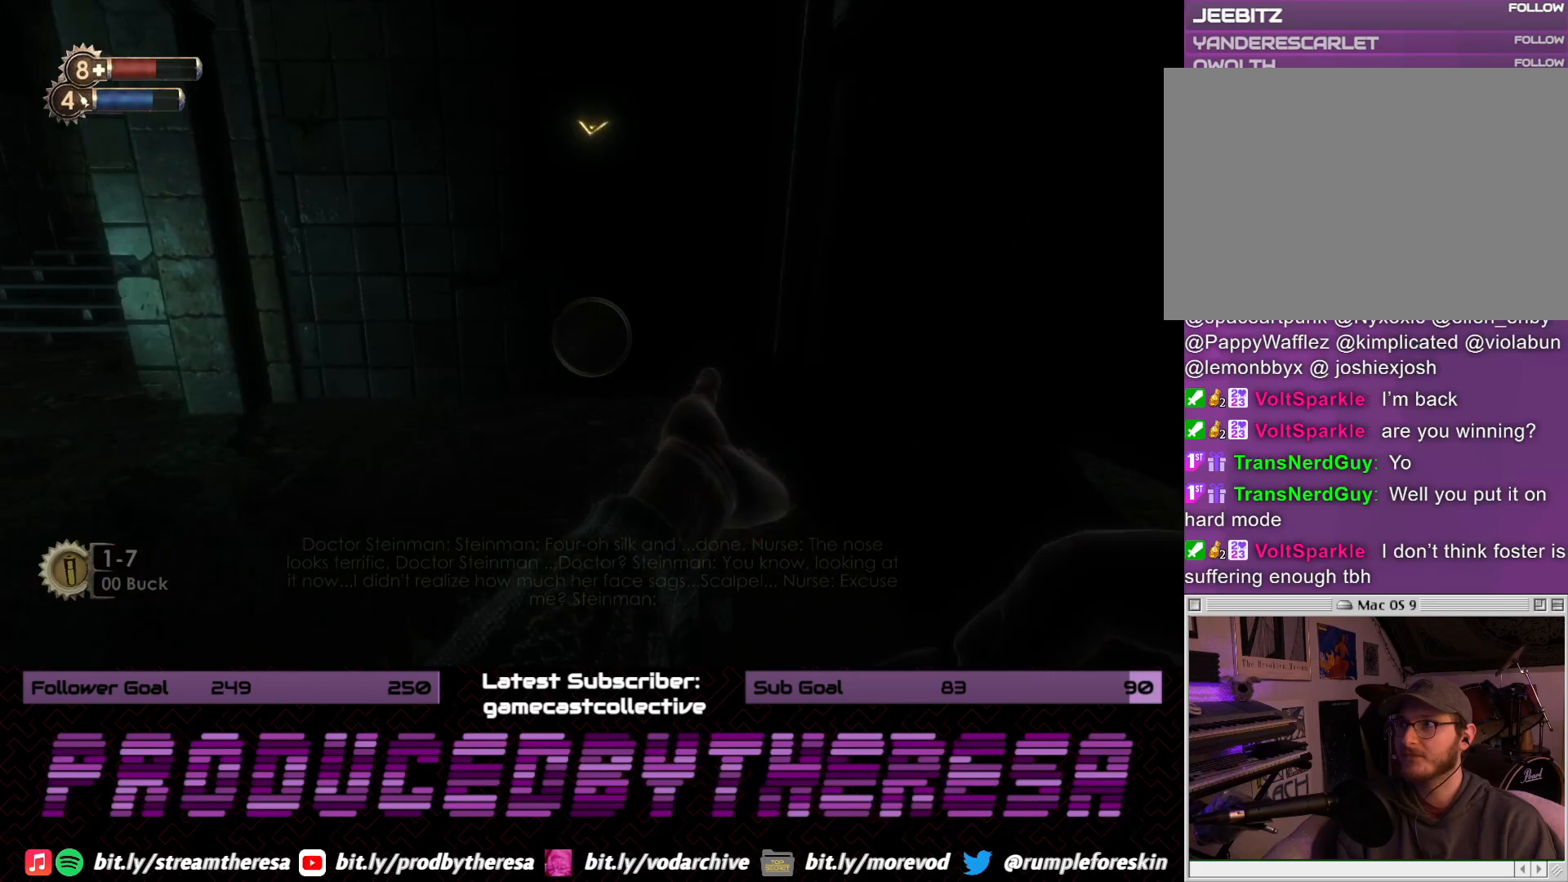
{"dt_ms": 500, "buttons": [], "left_stick": "center", "right_stick": "center", "events": [[150, "left_stick", "right"], [250, "right_stick", "center"], [333, "left_stick", "down-right"], [467, "left_stick", "center"]]}
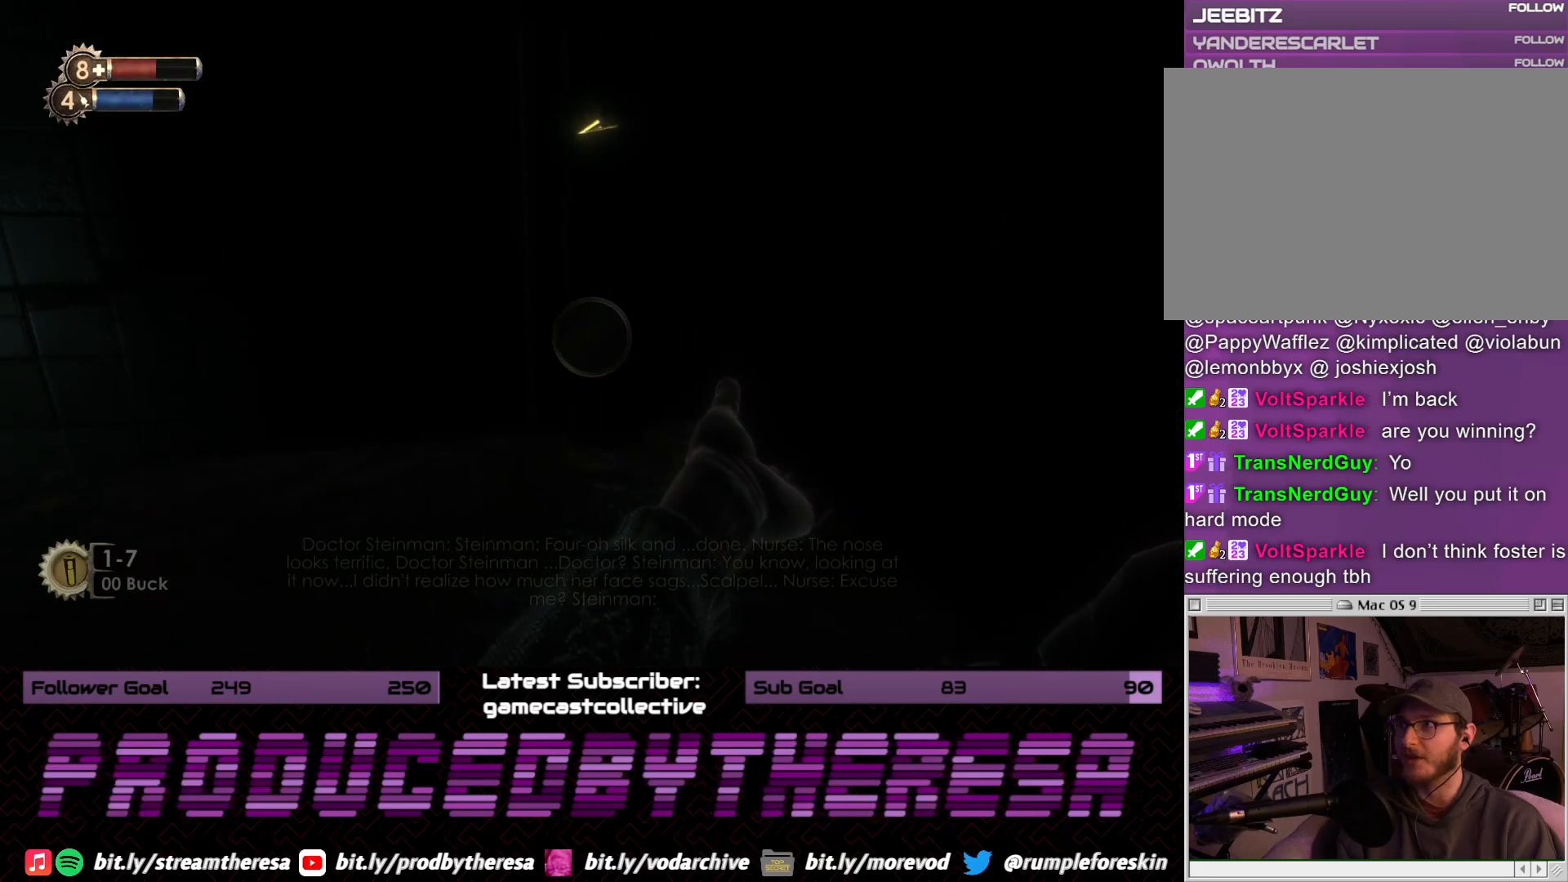
{"dt_ms": 500, "buttons": [], "left_stick": "up", "right_stick": "left", "events": [[67, "left_stick", "left"], [67, "right_stick", "left"], [367, "left_stick", "up"]]}
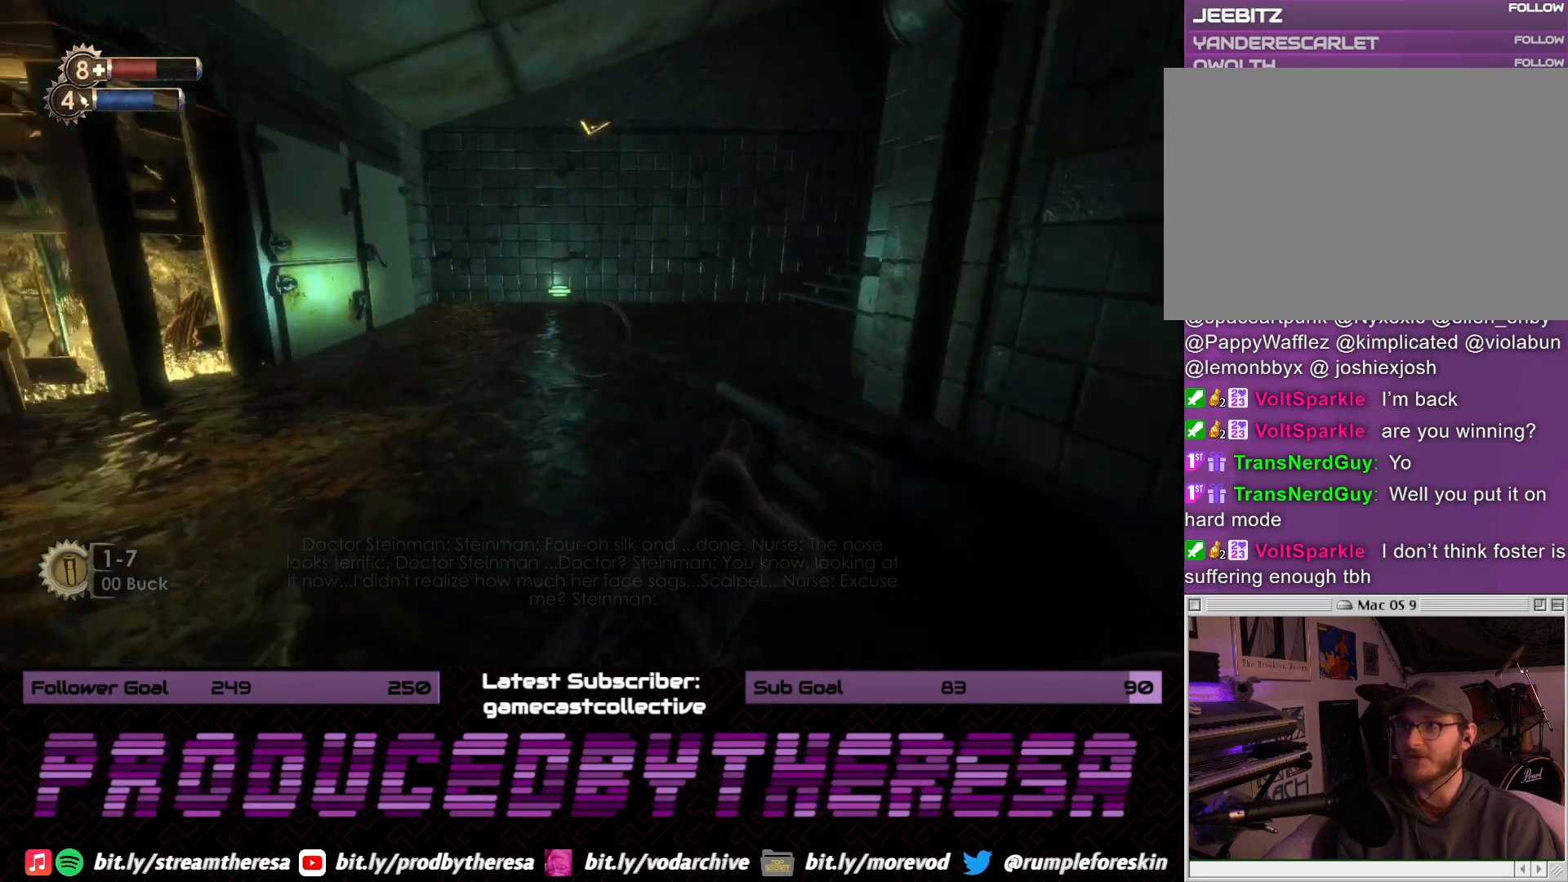
{"dt_ms": 1000, "buttons": [], "left_stick": "up-right", "right_stick": "right", "events": [[33, "right_stick", "center"], [133, "right_stick", "left"], [400, "right_stick", "center"], [467, "right_stick", "left"], [650, "right_stick", "center"], [683, "left_stick", "up-right"], [833, "right_stick", "right"]]}
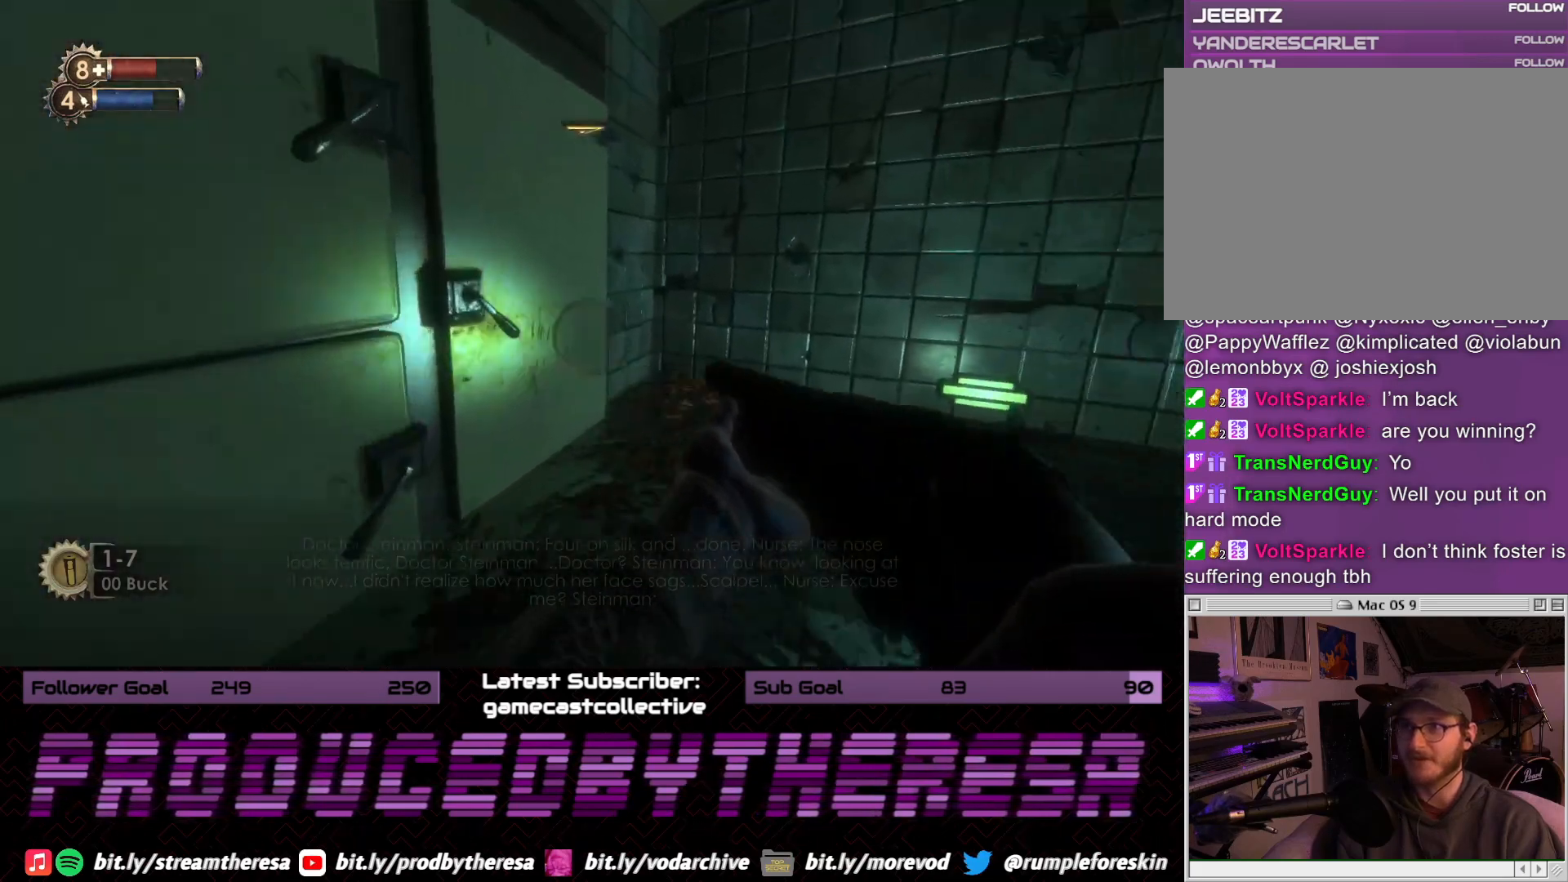
{"dt_ms": 500, "buttons": [], "left_stick": "right", "right_stick": "right", "events": [[183, "left_stick", "up"], [183, "right_stick", "center"], [383, "right_stick", "up-right"], [483, "left_stick", "right"], [500, "right_stick", "right"]]}
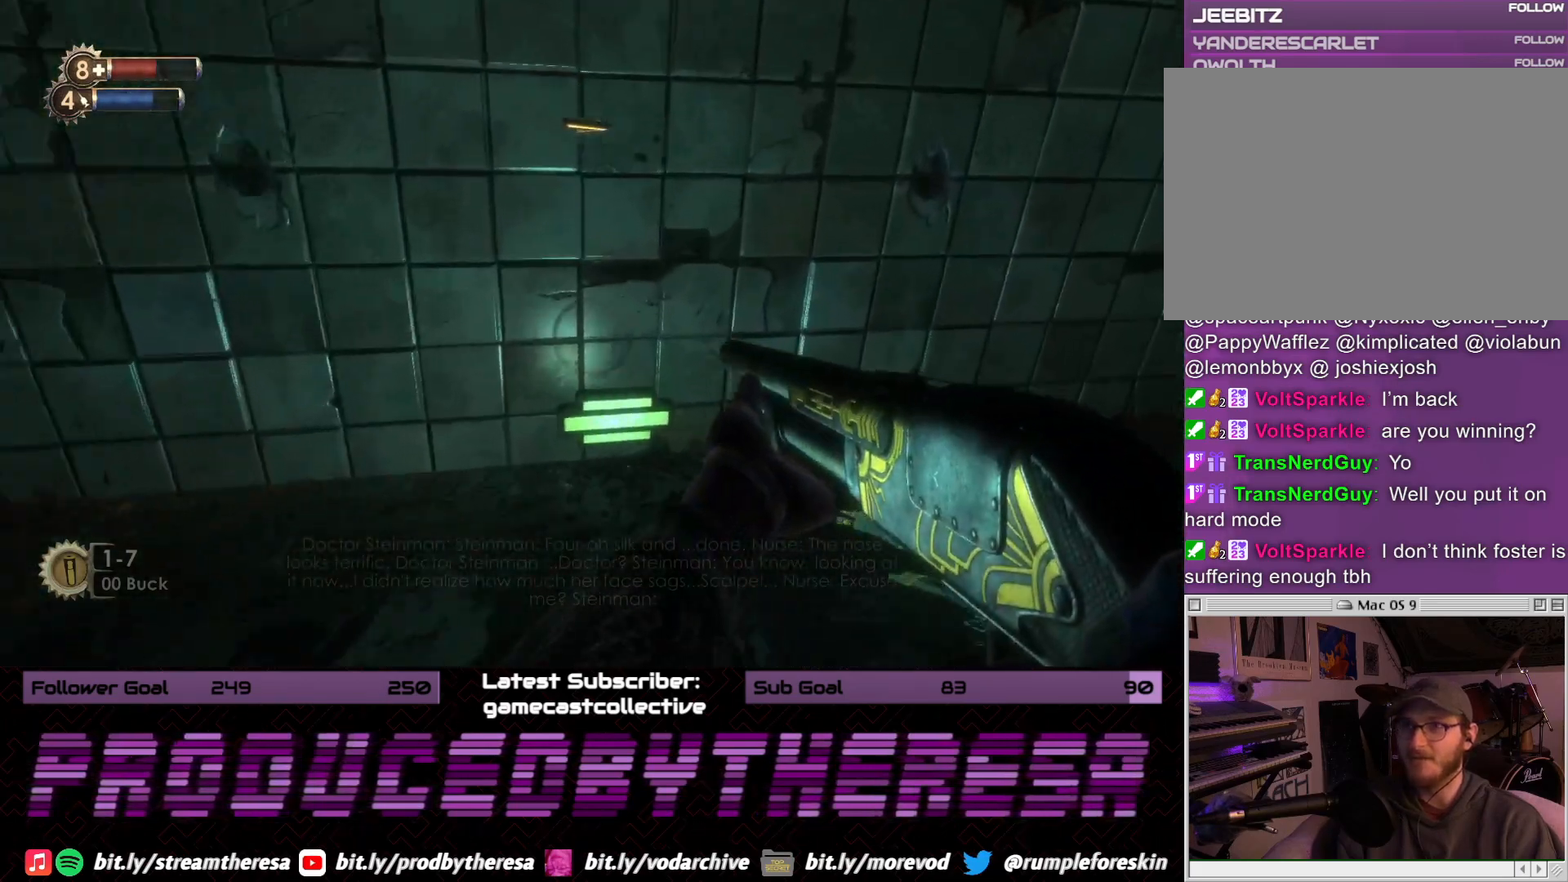
{"dt_ms": 500, "buttons": [], "left_stick": "up", "right_stick": "center", "events": [[233, "left_stick", "up-right"], [383, "right_stick", "center"], [500, "left_stick", "up"]]}
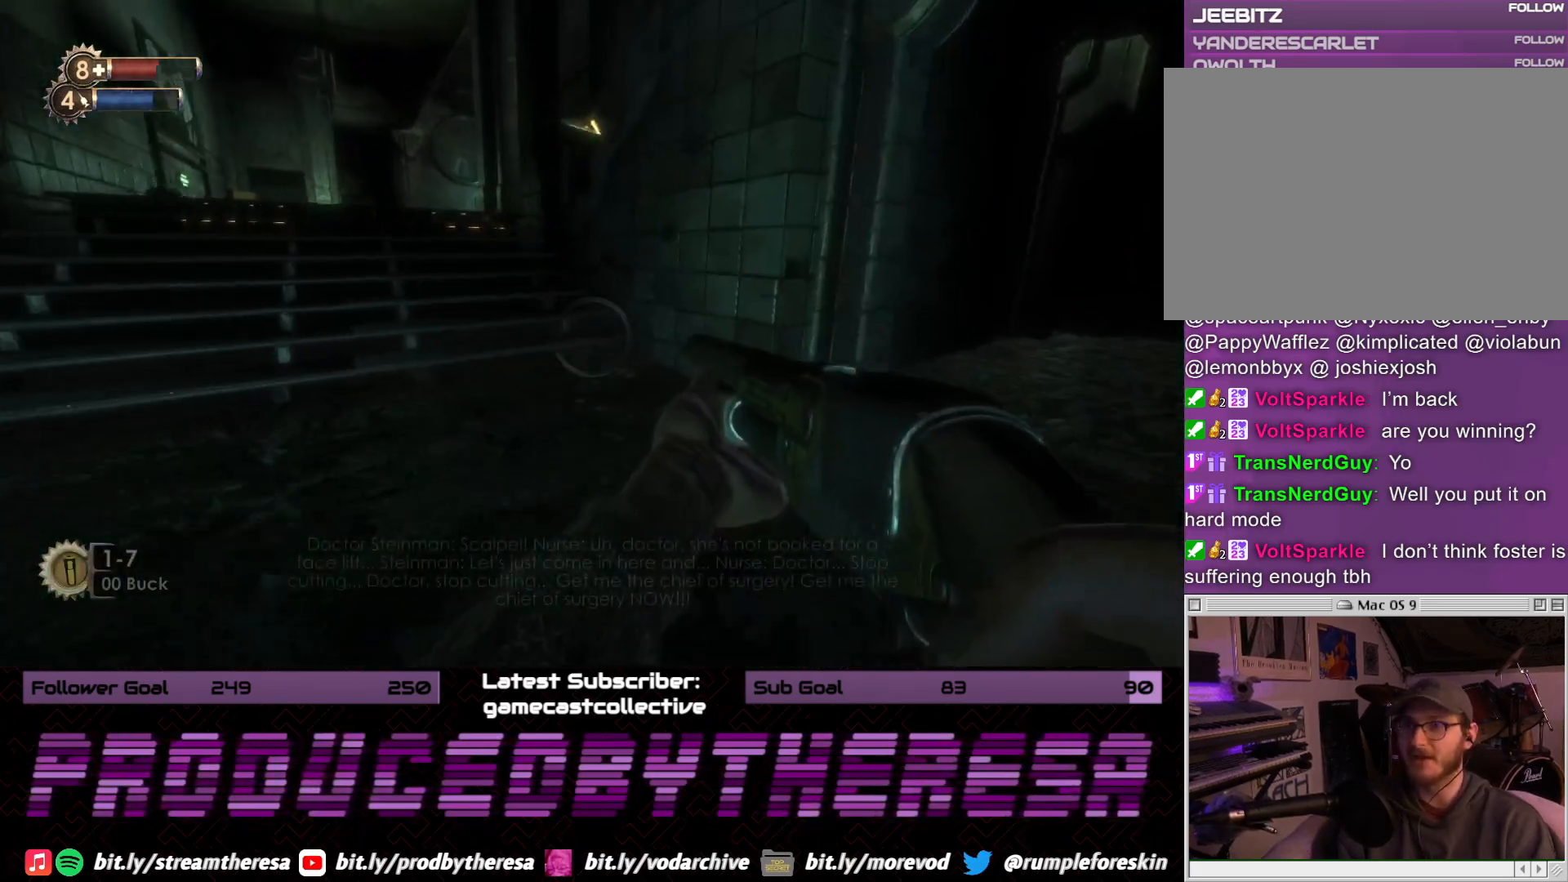
{"dt_ms": 500, "buttons": [], "left_stick": "up", "right_stick": "left", "events": [[283, "right_stick", "left"]]}
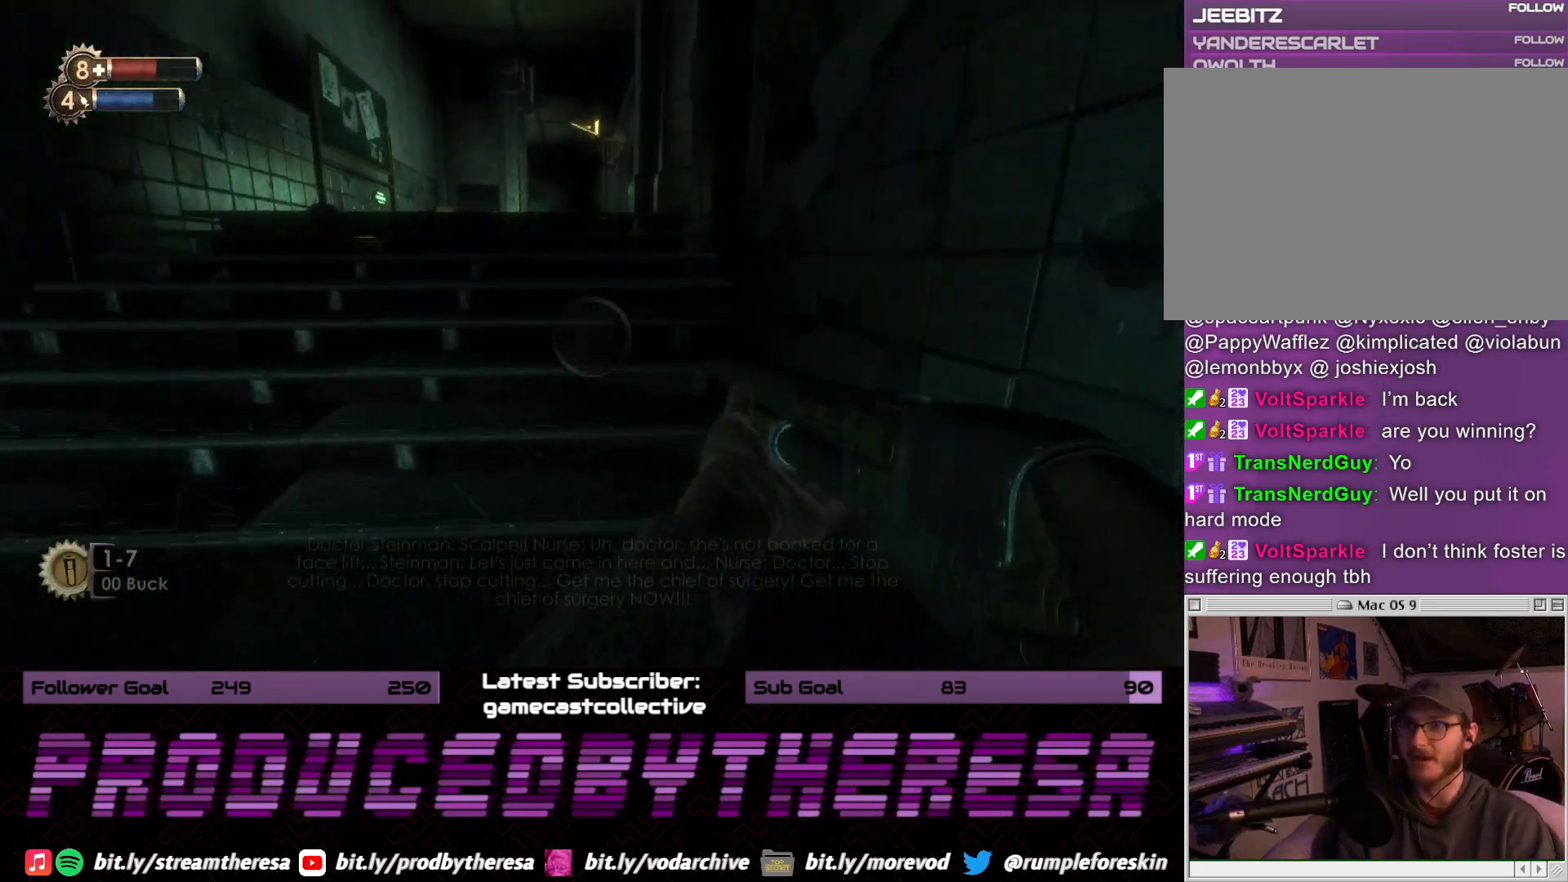
{"dt_ms": 500, "buttons": [], "left_stick": "up", "right_stick": "center", "events": [[33, "right_stick", "center"]]}